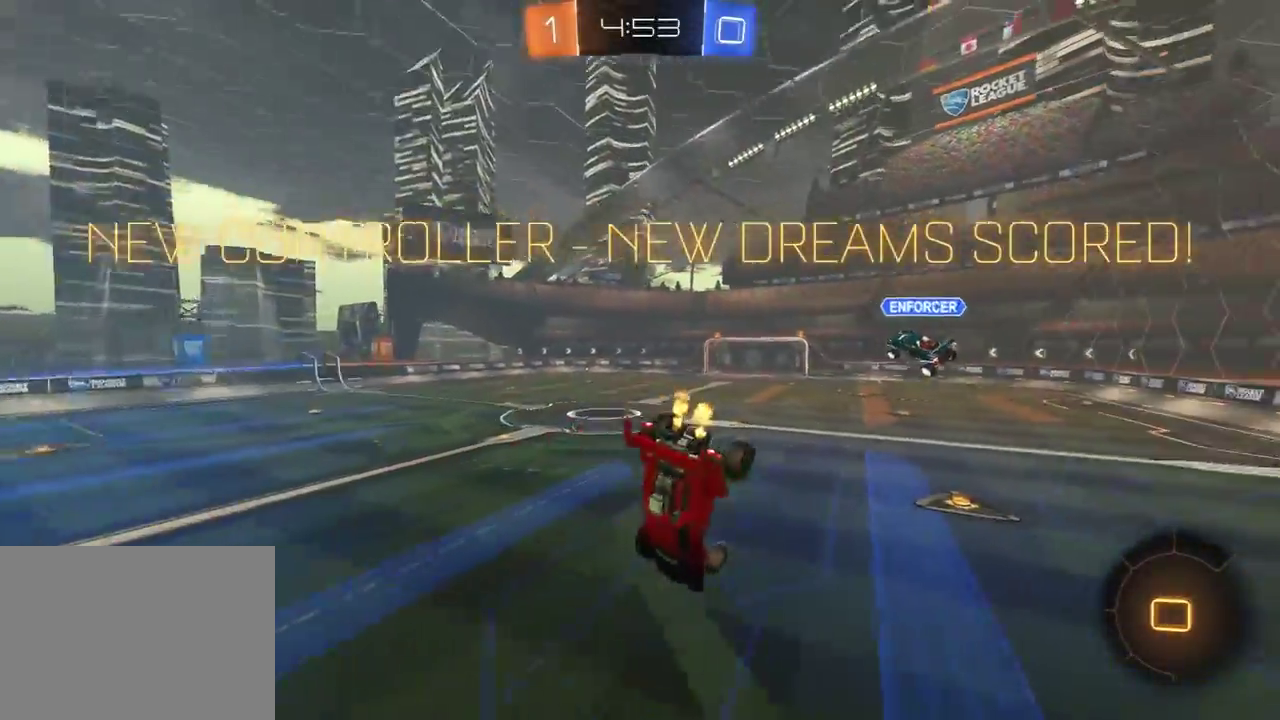
Gameplay with a controller (Xbox layout); each line is a JSON object with the inputs held at the frame after it. "events" lists button and stick changes between this image and that frame as [ms after this image, input, new state], when the widget could be followed in between. Not read: SELECT.
{"buttons": ["L1", "R2"], "left_stick": "right", "right_stick": "center", "events": [[67, "L1", "up"], [183, "L1", "down"], [267, "L1", "up"], [417, "L1", "down"]]}
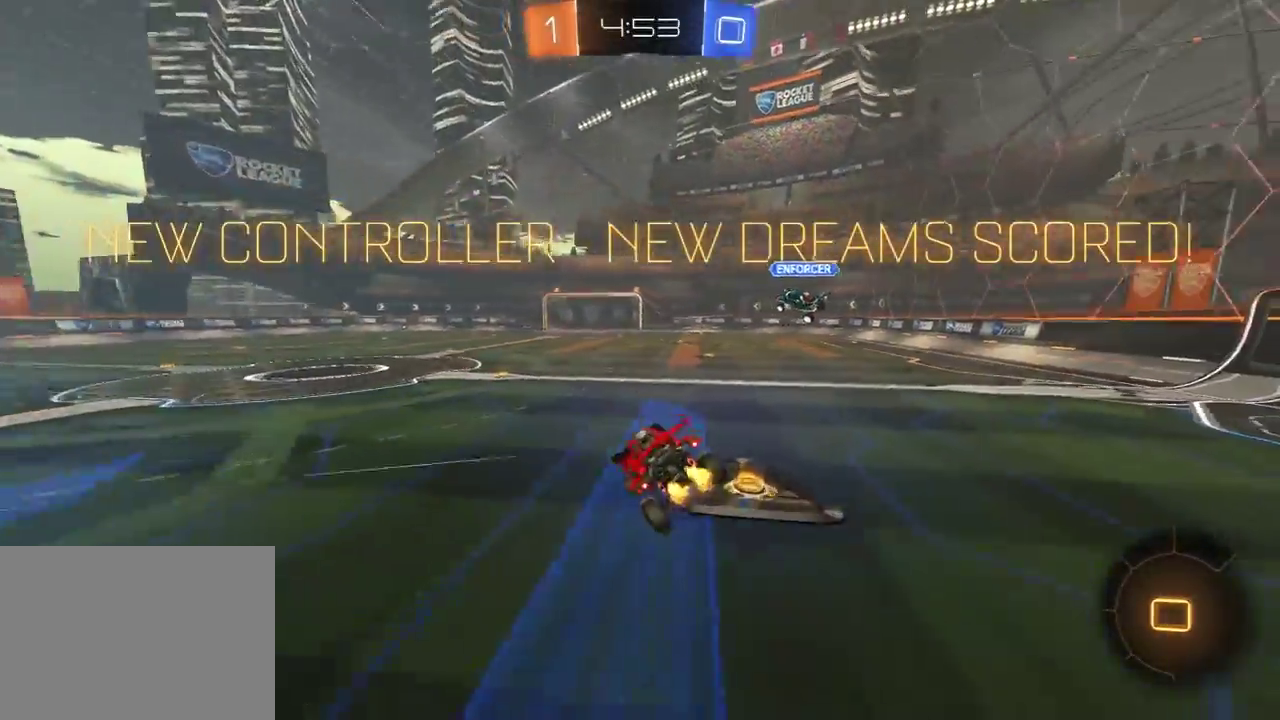
{"buttons": ["L1", "R1", "R2"], "left_stick": "left", "right_stick": "center", "events": [[50, "left_stick", "center"], [267, "A", "down"], [267, "R1", "down"], [267, "left_stick", "left"], [333, "A", "up"], [367, "A", "down"], [367, "L3", "down"], [483, "A", "up"], [483, "L3", "up"]]}
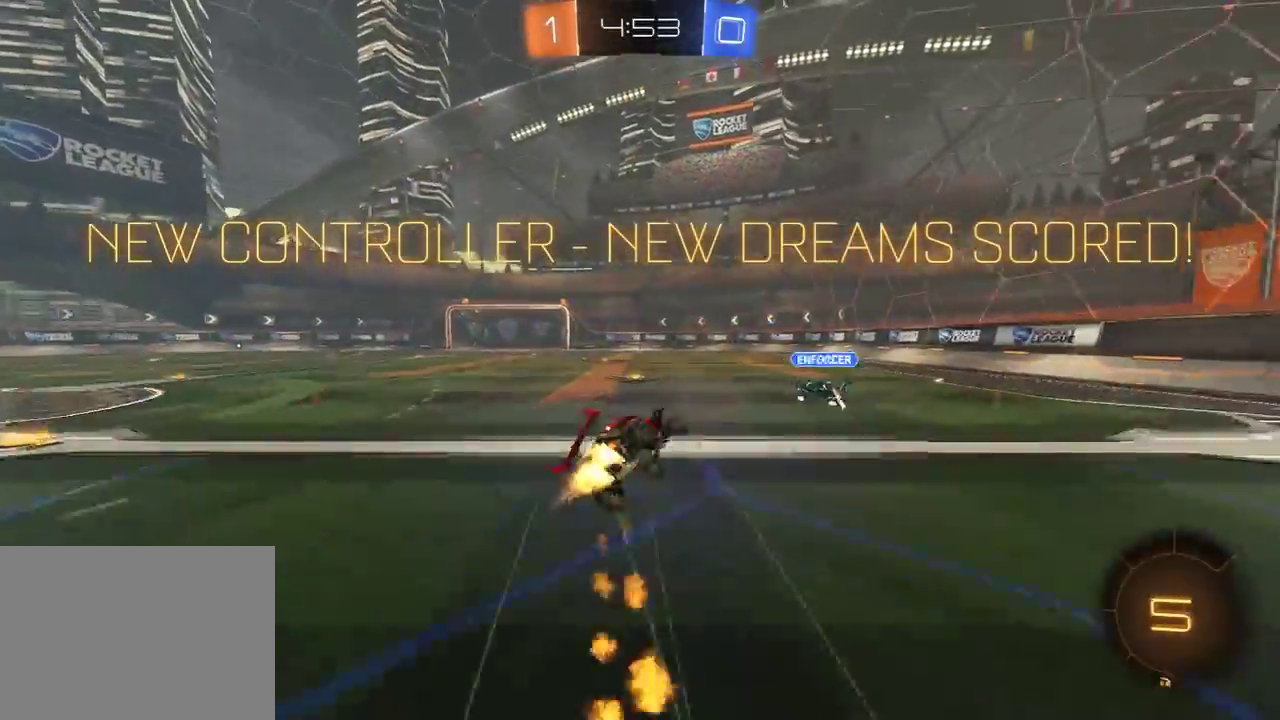
{"buttons": ["L1"], "left_stick": "up-left", "right_stick": "center", "events": [[17, "R1", "up"], [150, "R2", "up"], [433, "left_stick", "up-left"]]}
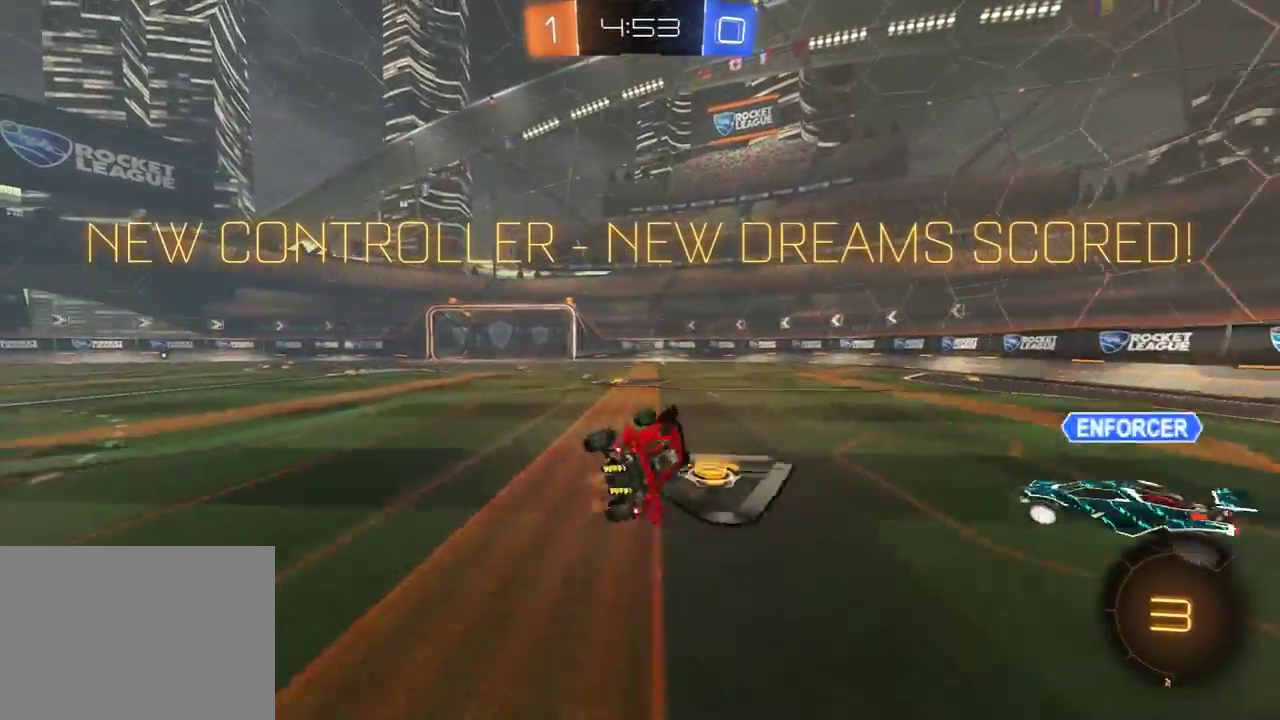
{"buttons": [], "left_stick": "center", "right_stick": "center", "events": [[33, "L1", "up"], [167, "left_stick", "center"]]}